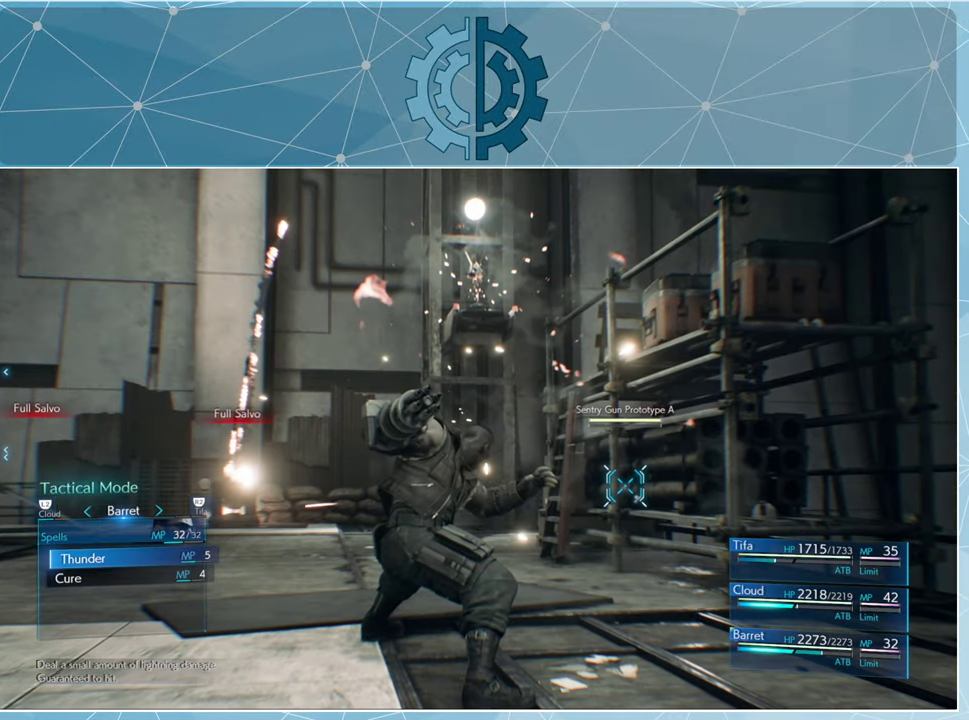
Gameplay with a controller (PlayStation layout); each line is a JSON object with the inputs held at the frame after it. "events" lists button and stick changes between this image and that frame as [ms after this image, input, new state], when the widget could be followed in between.
{"buttons": [], "left_stick": "up-left", "right_stick": "center", "events": [[167, "CIRCLE", "down"], [167, "left_stick", "center"], [267, "CIRCLE", "up"], [333, "left_stick", "up-left"]]}
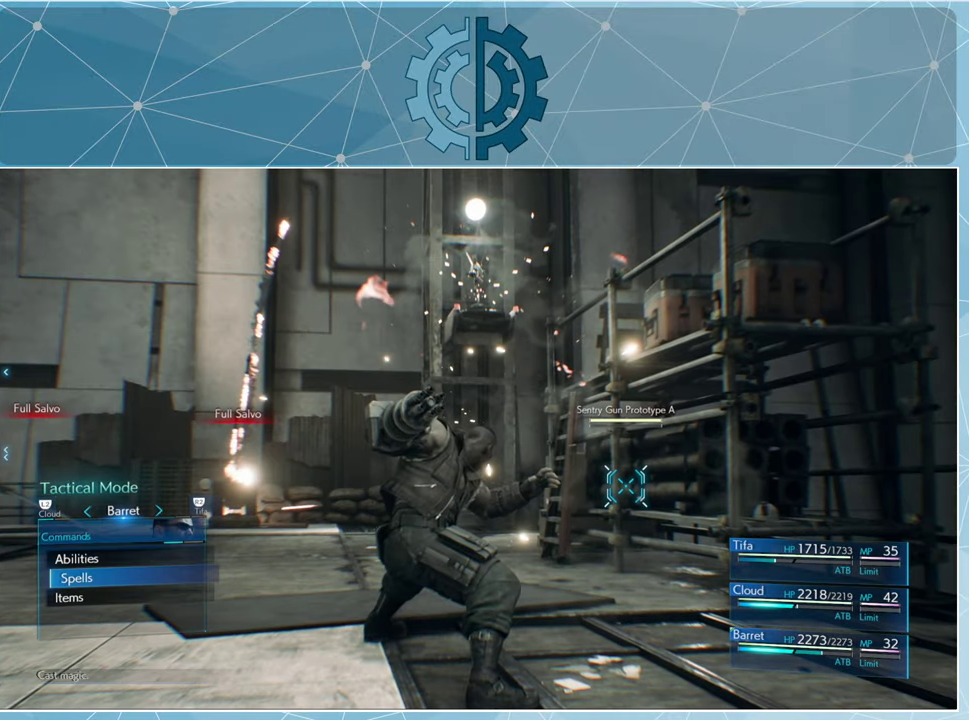
{"buttons": [], "left_stick": "center", "right_stick": "center", "events": [[400, "CIRCLE", "down"], [400, "left_stick", "center"], [500, "CIRCLE", "up"]]}
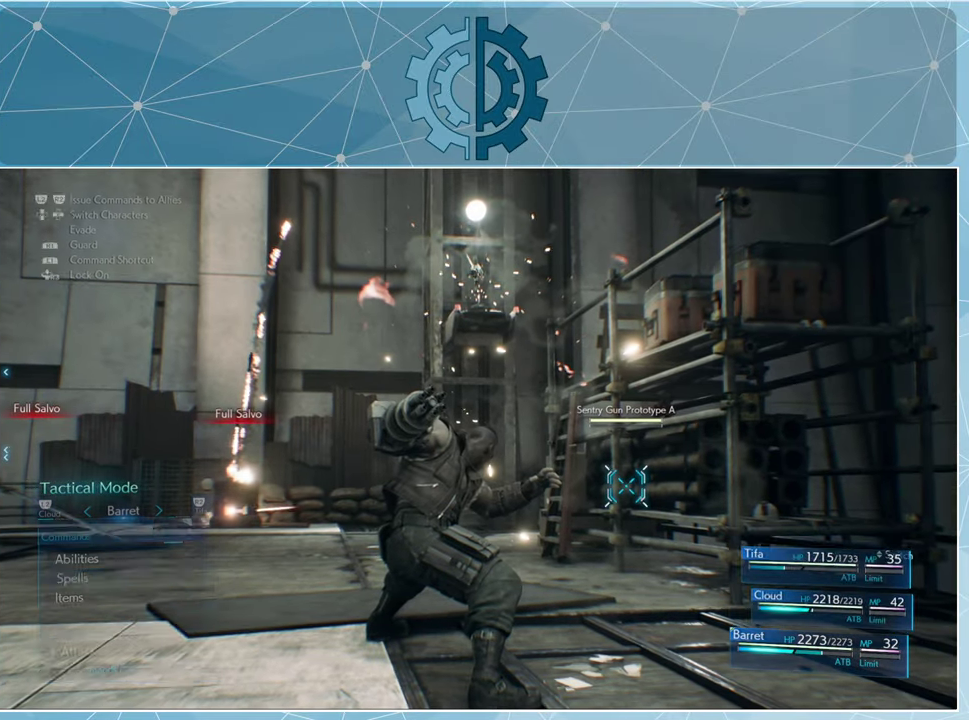
{"buttons": [], "left_stick": "up", "right_stick": "center", "events": [[400, "left_stick", "up"]]}
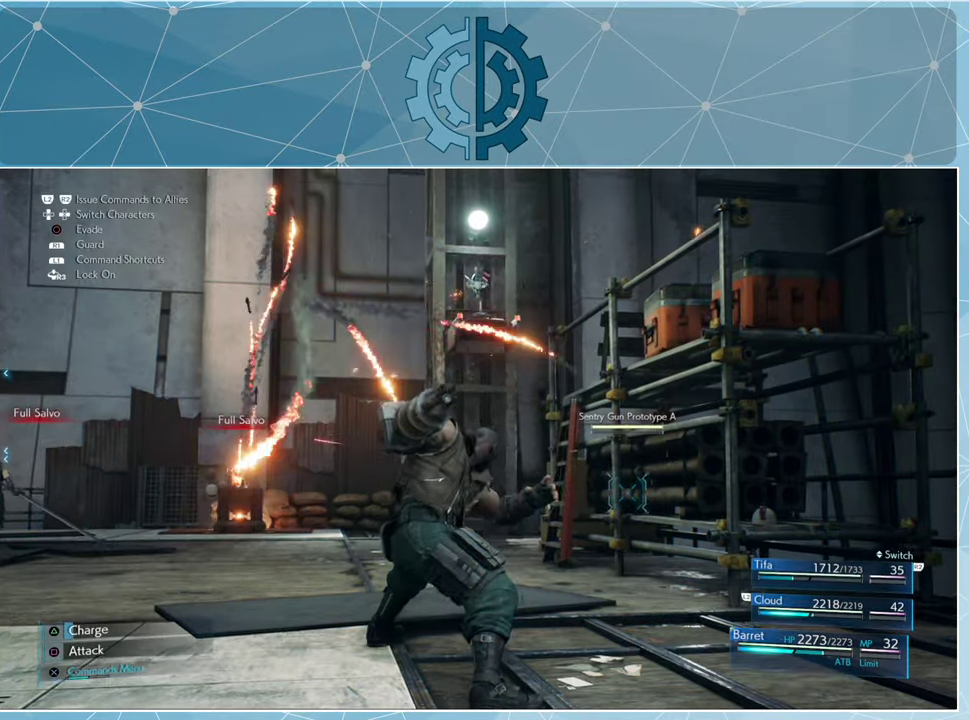
{"buttons": [], "left_stick": "up", "right_stick": "center", "events": [[33, "right_stick", "left"], [167, "right_stick", "center"]]}
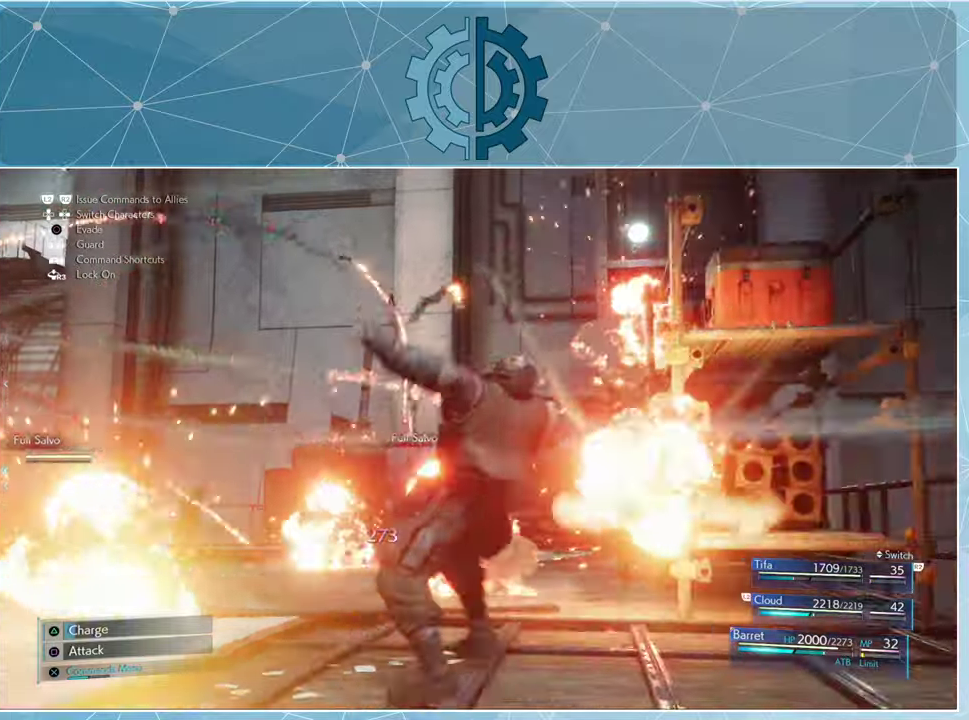
{"buttons": [], "left_stick": "left", "right_stick": "center", "events": [[233, "right_stick", "down-left"], [300, "left_stick", "up-left"], [433, "left_stick", "left"], [433, "right_stick", "center"]]}
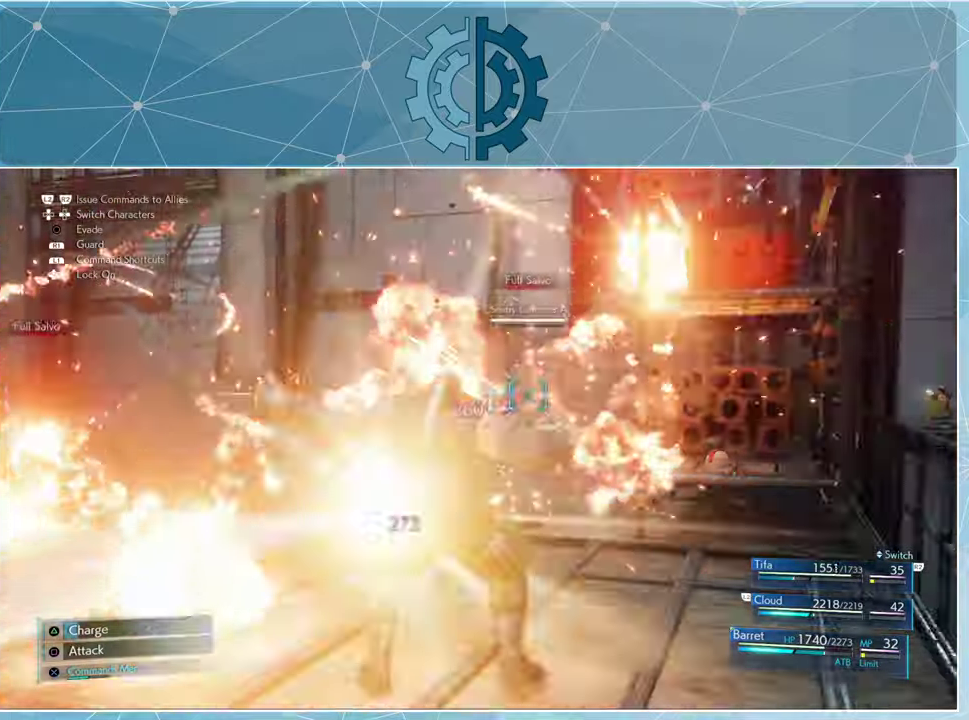
{"buttons": [], "left_stick": "left", "right_stick": "left", "events": [[400, "right_stick", "left"]]}
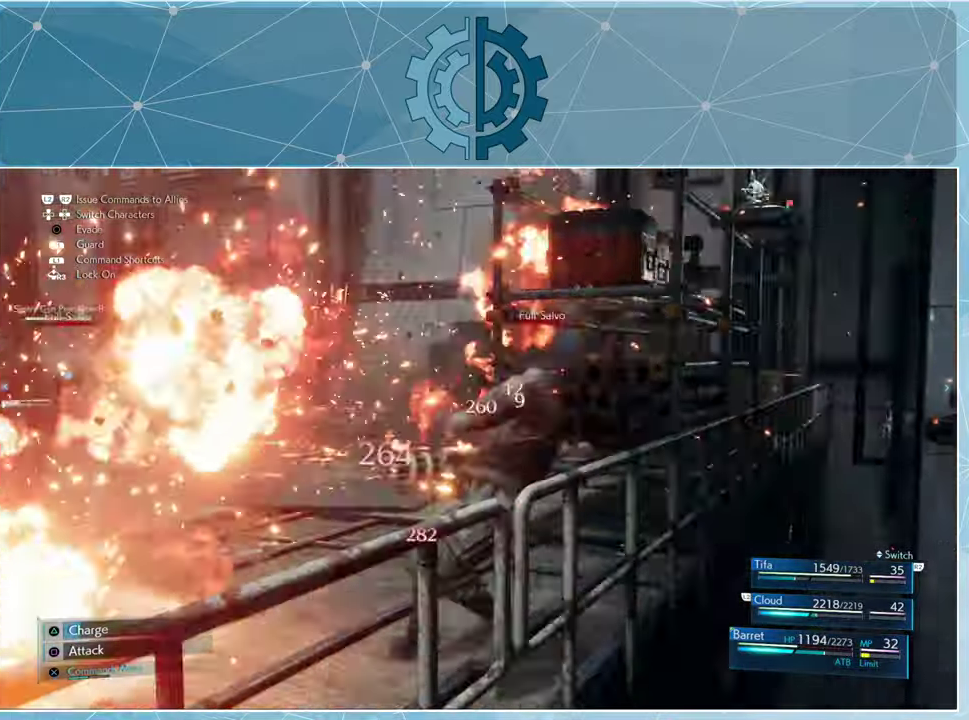
{"buttons": [], "left_stick": "up-left", "right_stick": "center", "events": [[66, "right_stick", "center"], [233, "right_stick", "left"], [400, "right_stick", "center"], [466, "left_stick", "up-left"]]}
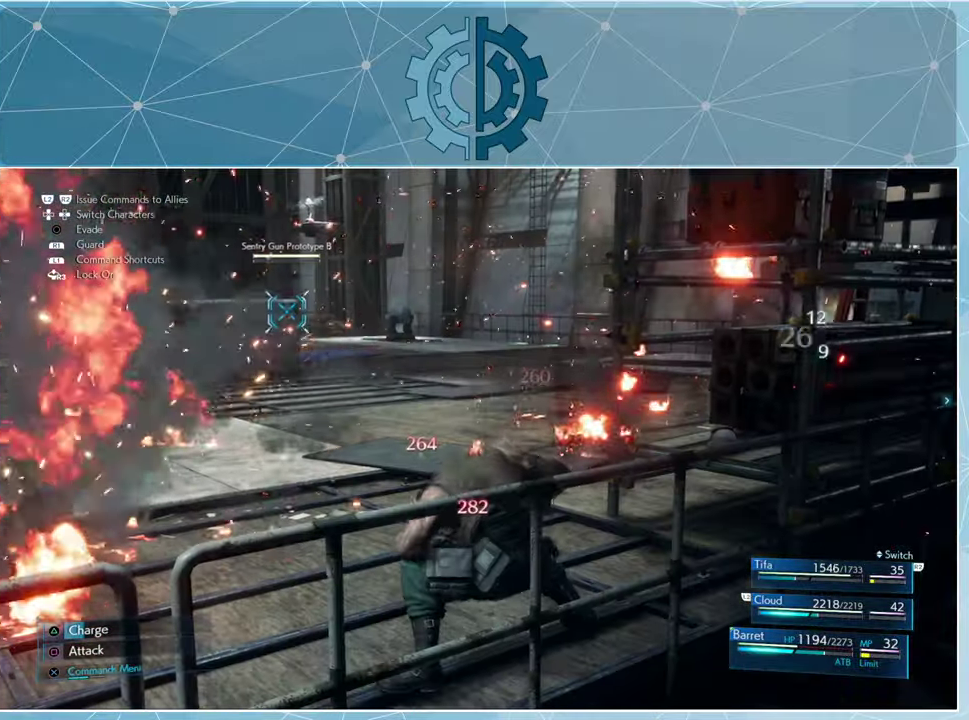
{"buttons": [], "left_stick": "up", "right_stick": "left", "events": [[66, "left_stick", "up"], [500, "right_stick", "left"]]}
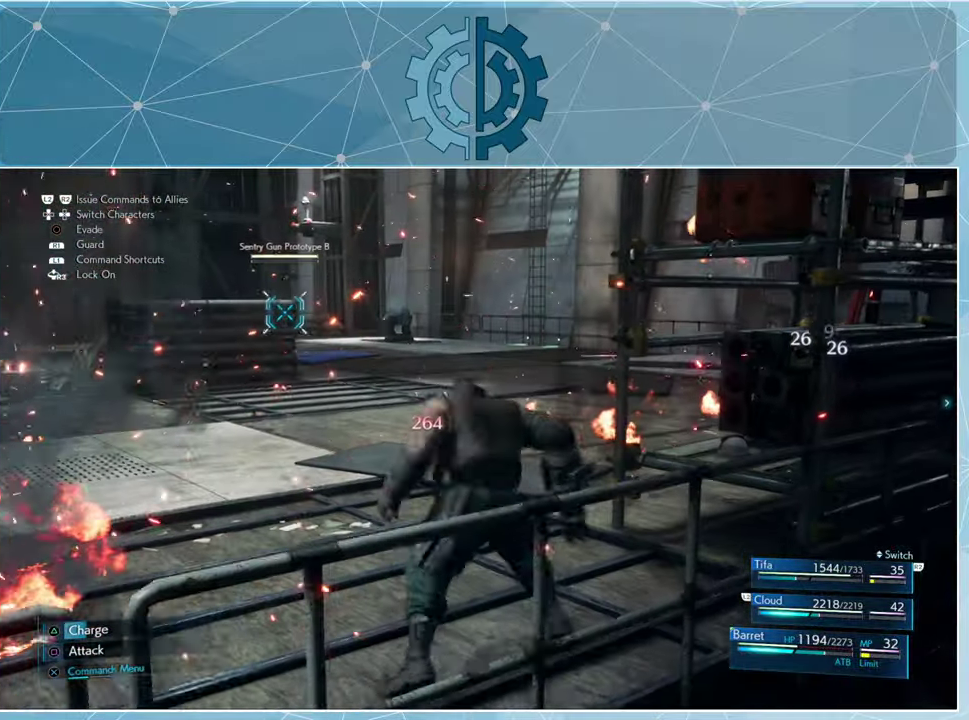
{"buttons": [], "left_stick": "up", "right_stick": "center", "events": [[133, "right_stick", "center"], [300, "right_stick", "up"], [400, "right_stick", "center"]]}
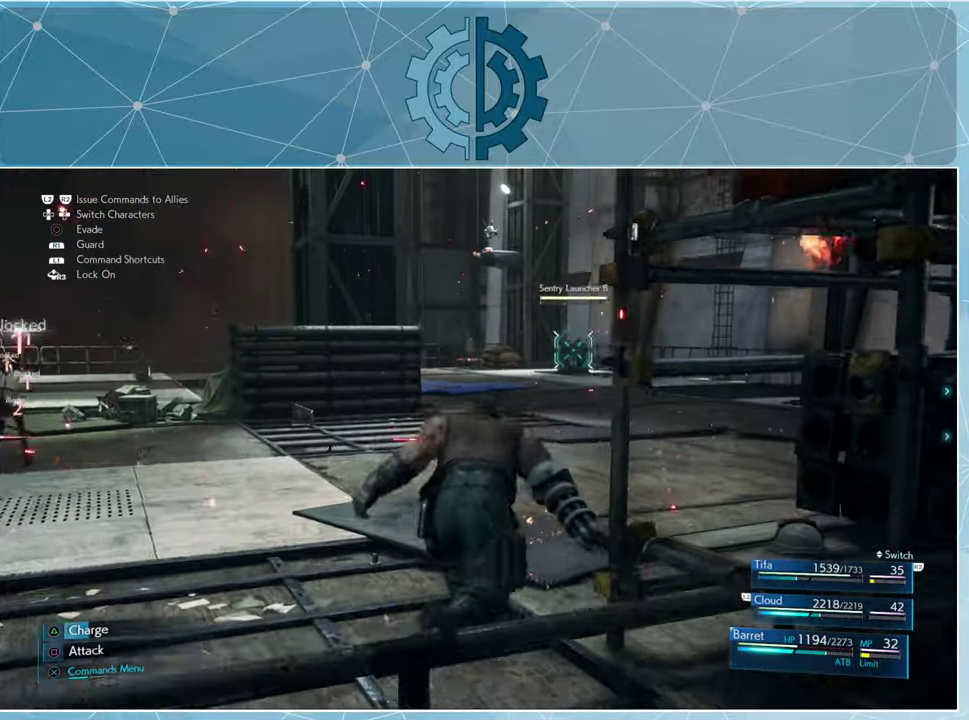
{"buttons": [], "left_stick": "up", "right_stick": "center", "events": []}
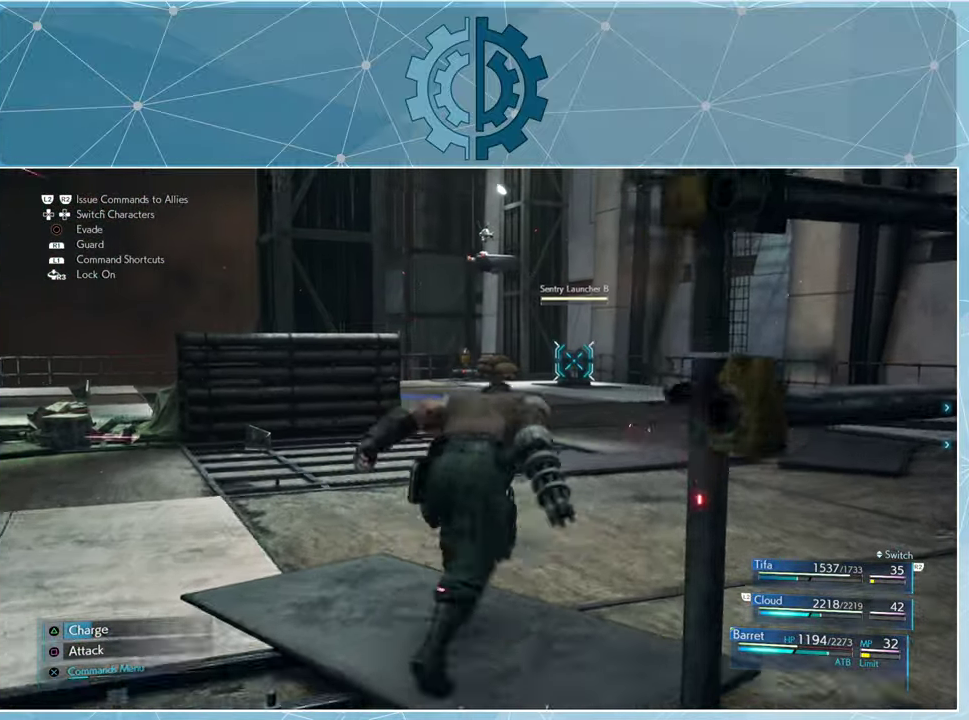
{"buttons": [], "left_stick": "up", "right_stick": "center", "events": []}
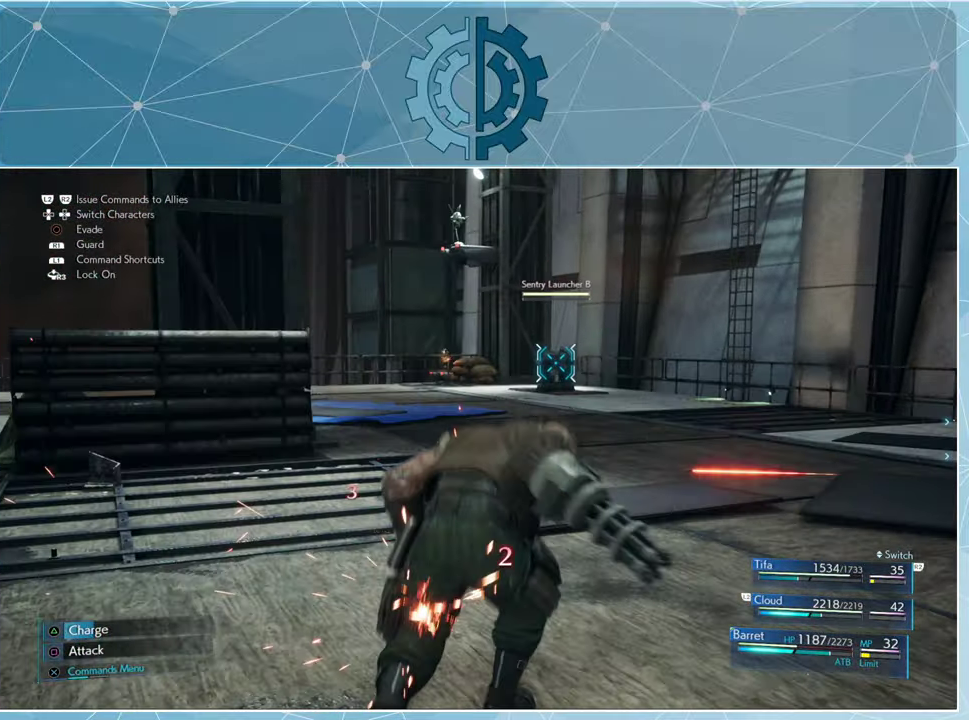
{"buttons": [], "left_stick": "up", "right_stick": "center", "events": []}
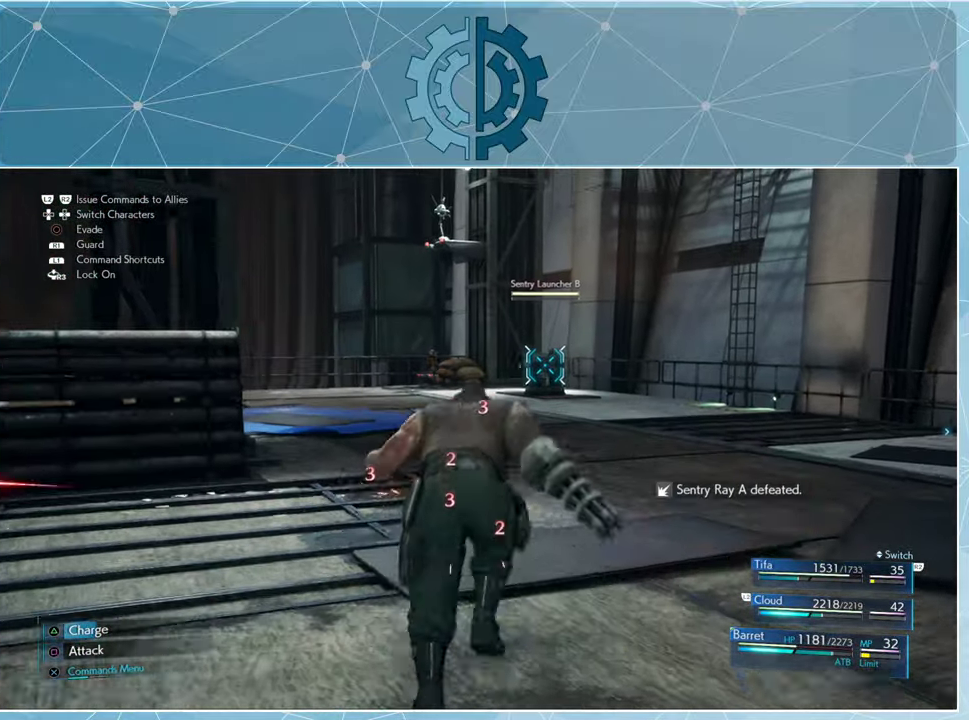
{"buttons": [], "left_stick": "center", "right_stick": "center", "events": [[66, "CROSS", "down"], [133, "CROSS", "up"], [133, "left_stick", "center"]]}
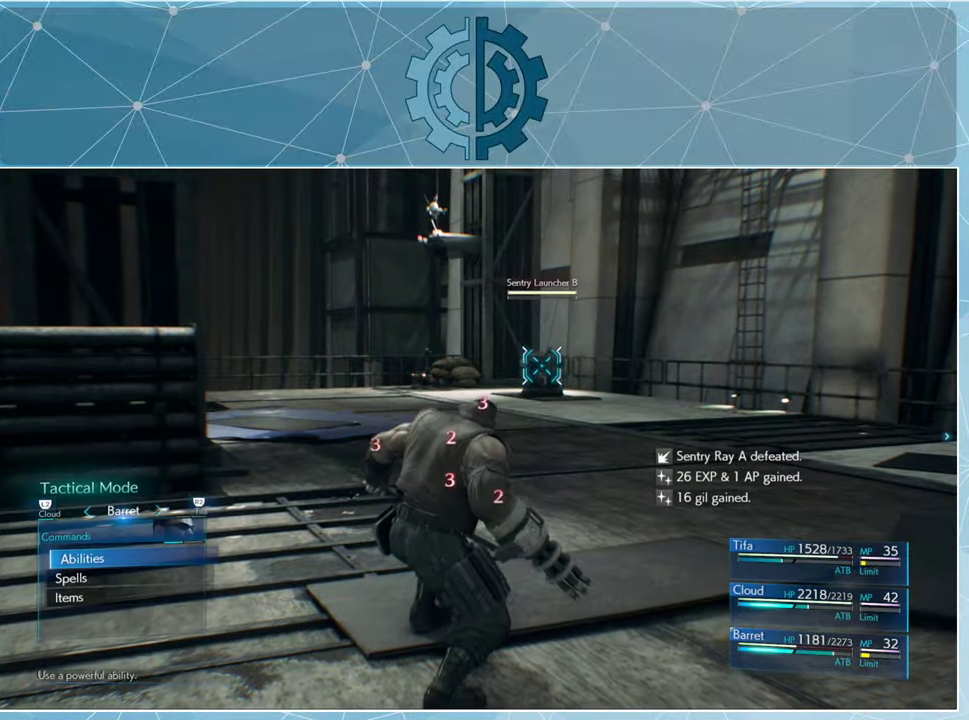
{"buttons": ["CROSS"], "left_stick": "center", "right_stick": "center", "events": [[400, "DPAD_DOWN", "down"], [466, "CROSS", "down"], [466, "DPAD_DOWN", "up"]]}
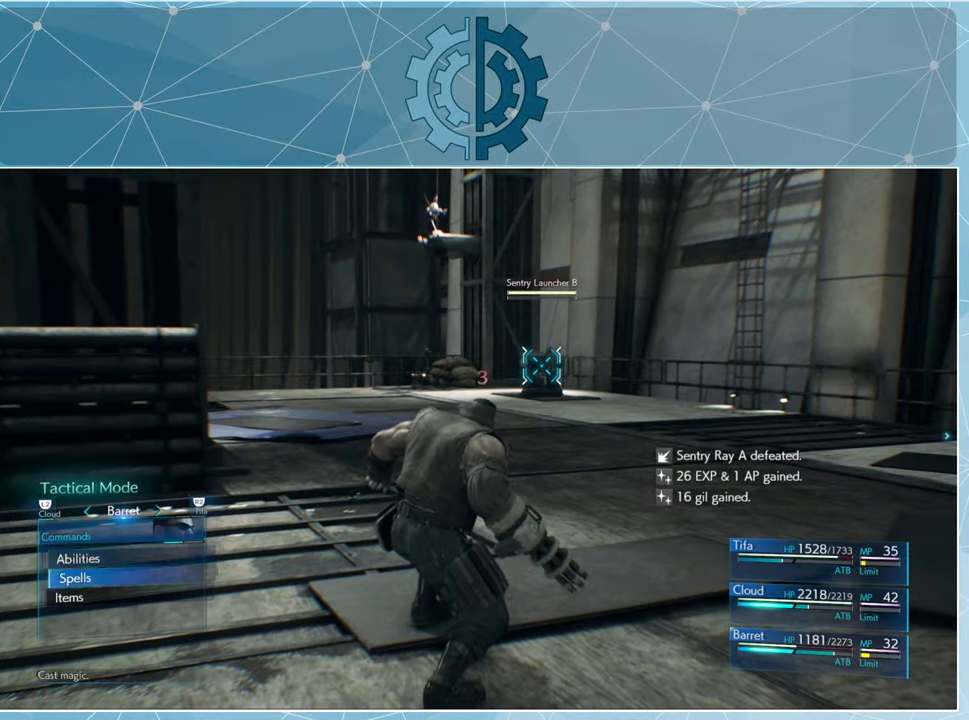
{"buttons": [], "left_stick": "center", "right_stick": "center", "events": [[33, "CROSS", "up"]]}
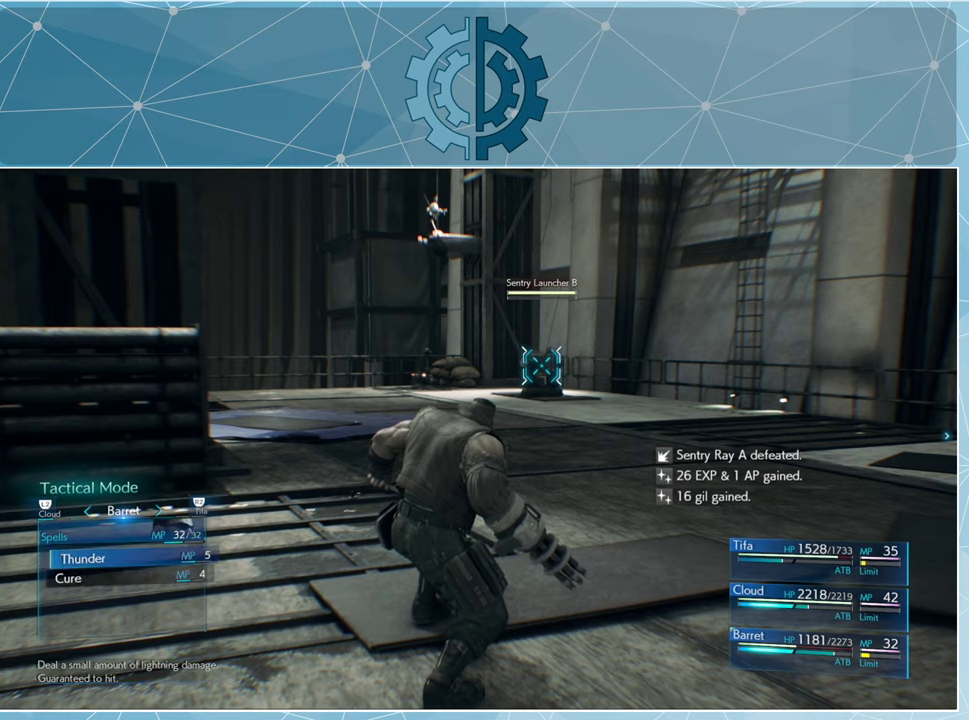
{"buttons": [], "left_stick": "center", "right_stick": "center", "events": [[167, "CROSS", "down"], [234, "CROSS", "up"]]}
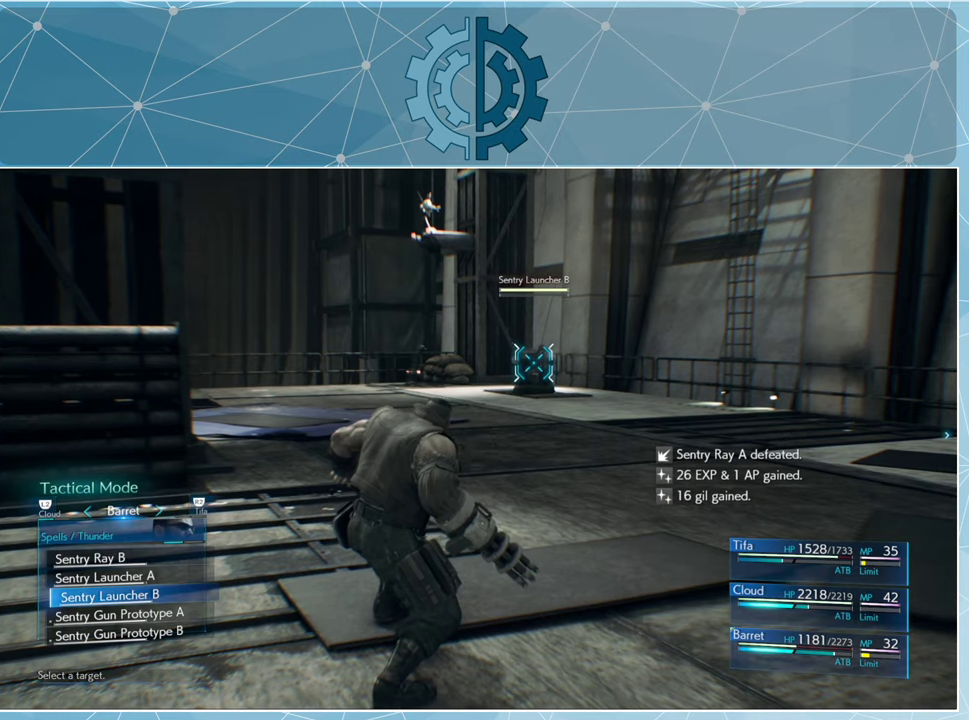
{"buttons": [], "left_stick": "center", "right_stick": "center", "events": []}
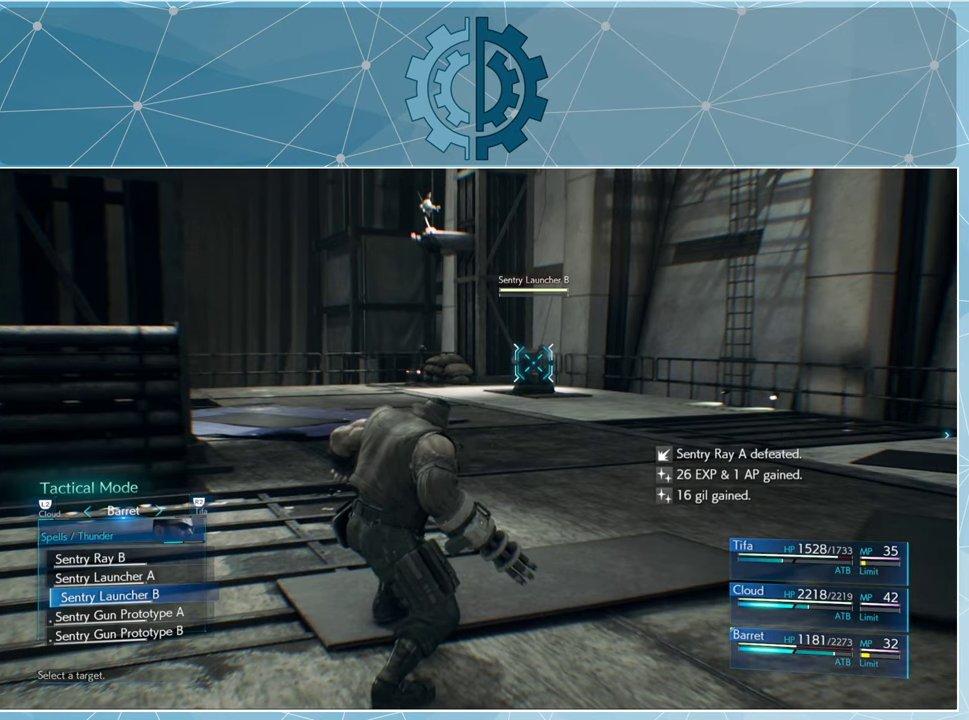
{"buttons": [], "left_stick": "center", "right_stick": "center", "events": [[267, "DPAD_UP", "down"], [400, "DPAD_UP", "up"]]}
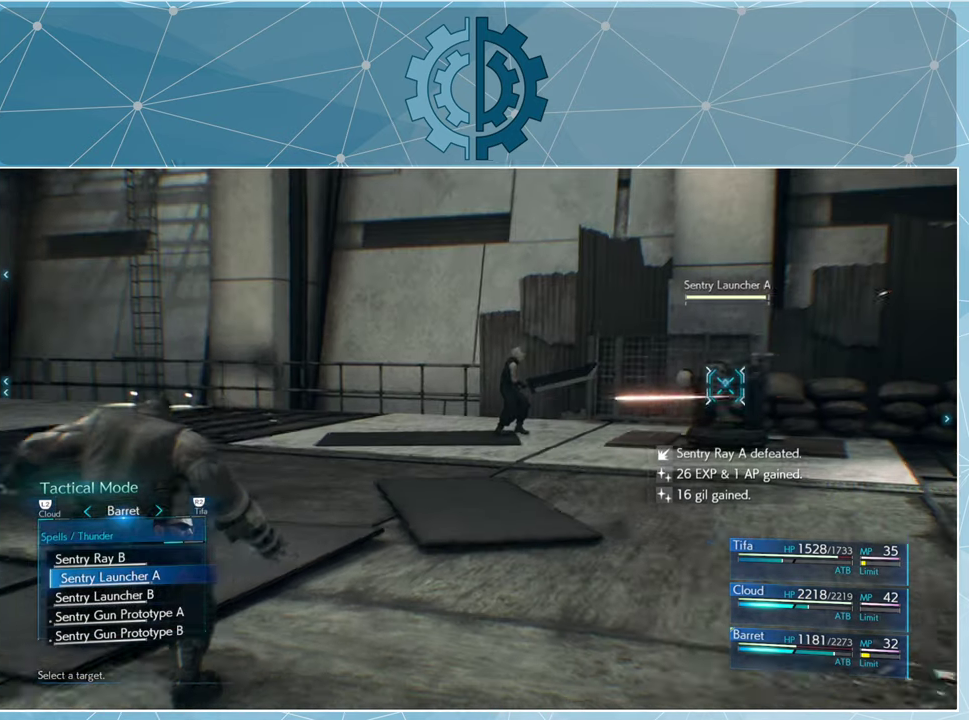
{"buttons": [], "left_stick": "center", "right_stick": "center", "events": [[267, "DPAD_UP", "down"], [367, "DPAD_UP", "up"]]}
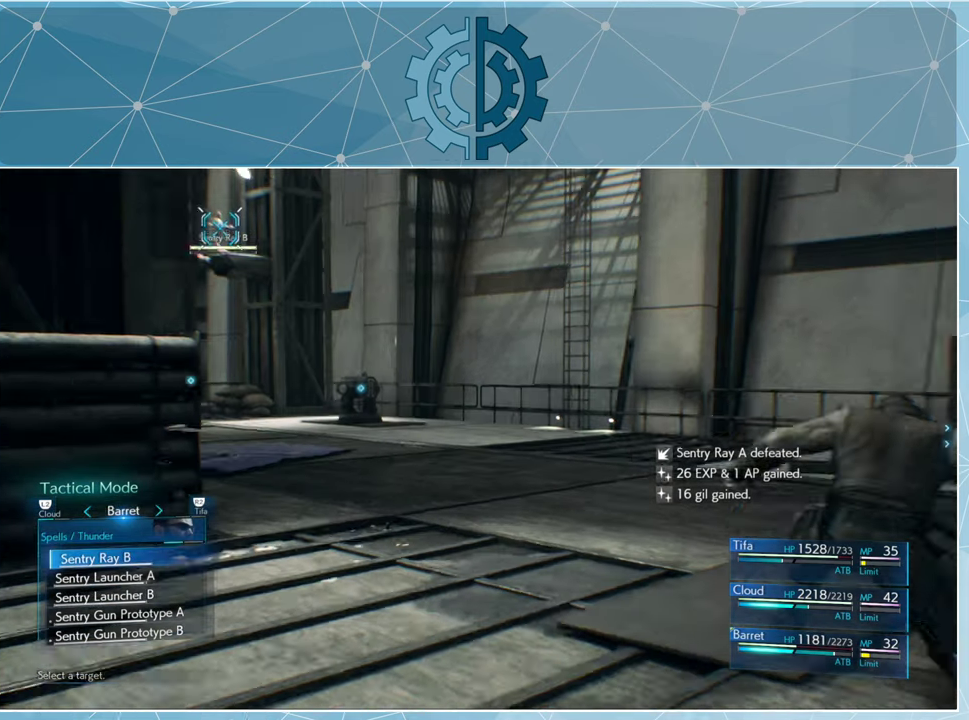
{"buttons": [], "left_stick": "center", "right_stick": "center", "events": [[300, "DPAD_UP", "down"], [434, "DPAD_UP", "up"]]}
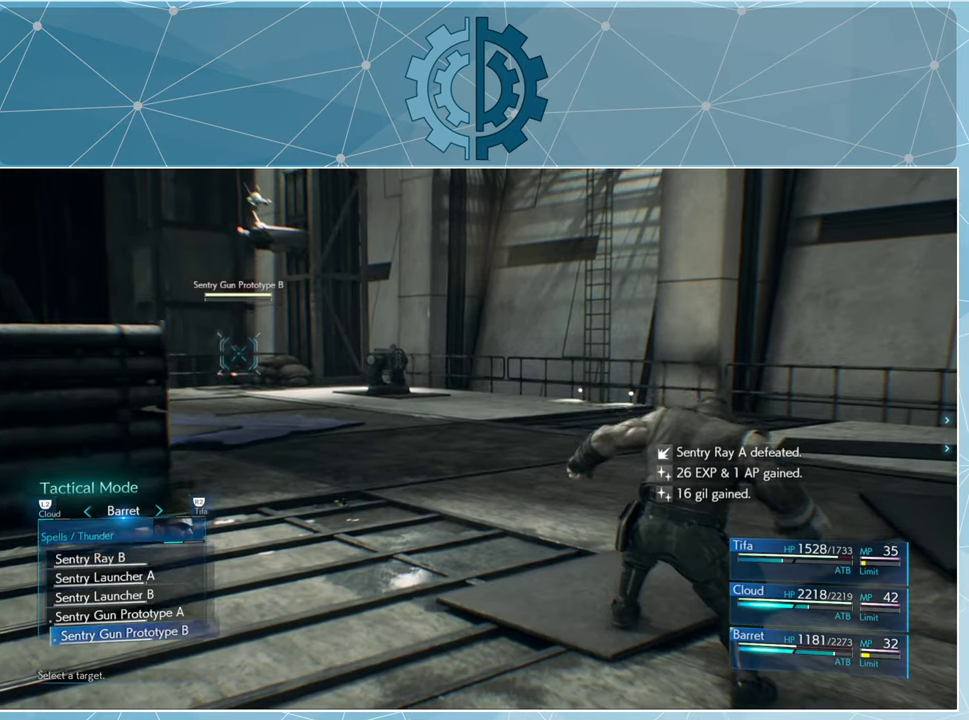
{"buttons": [], "left_stick": "center", "right_stick": "center", "events": [[167, "DPAD_DOWN", "down"], [267, "DPAD_DOWN", "up"]]}
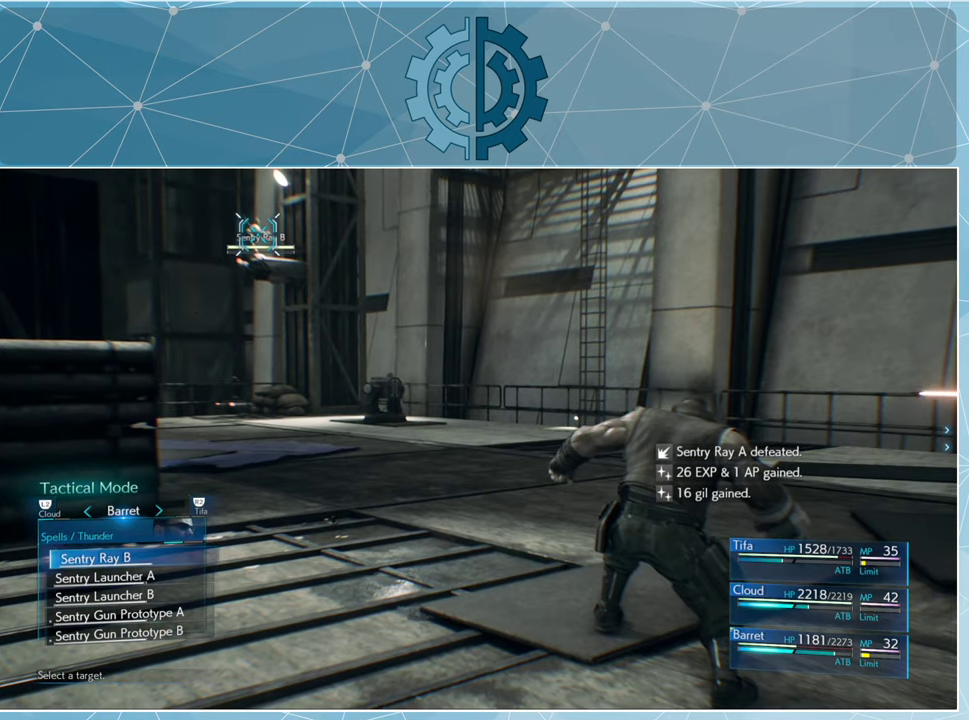
{"buttons": [], "left_stick": "center", "right_stick": "center", "events": [[34, "CROSS", "down"], [100, "CROSS", "up"]]}
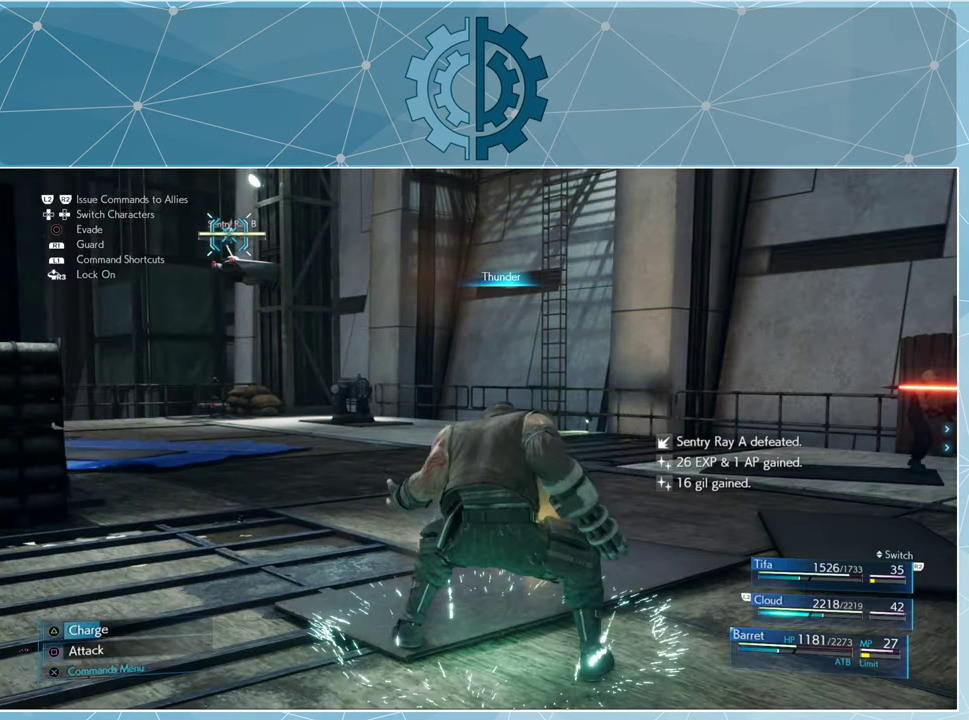
{"buttons": [], "left_stick": "center", "right_stick": "center", "events": []}
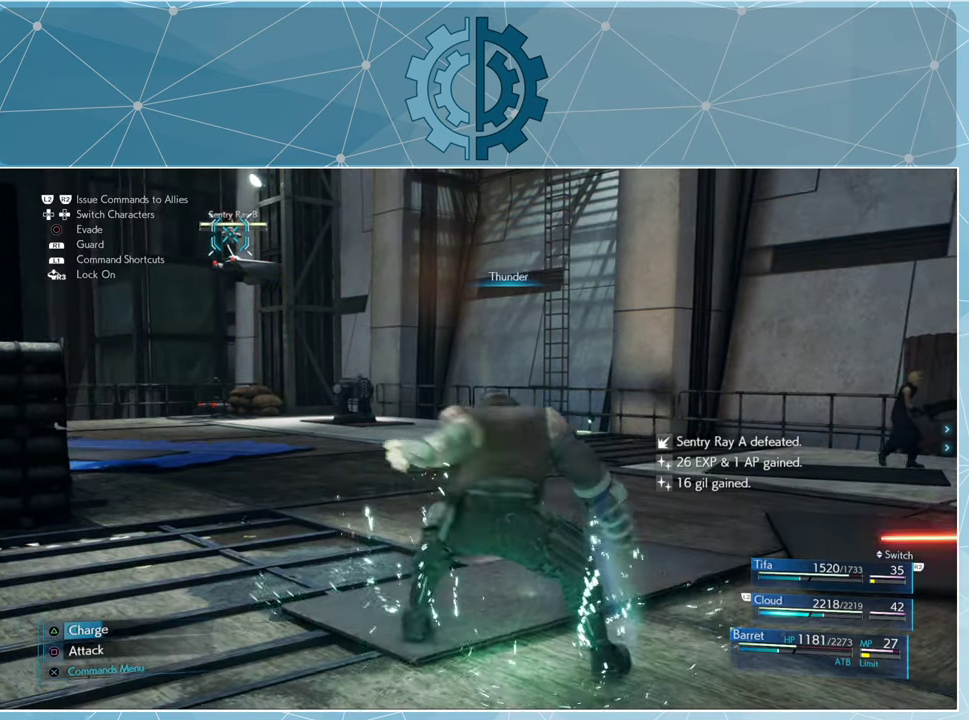
{"buttons": [], "left_stick": "center", "right_stick": "center", "events": []}
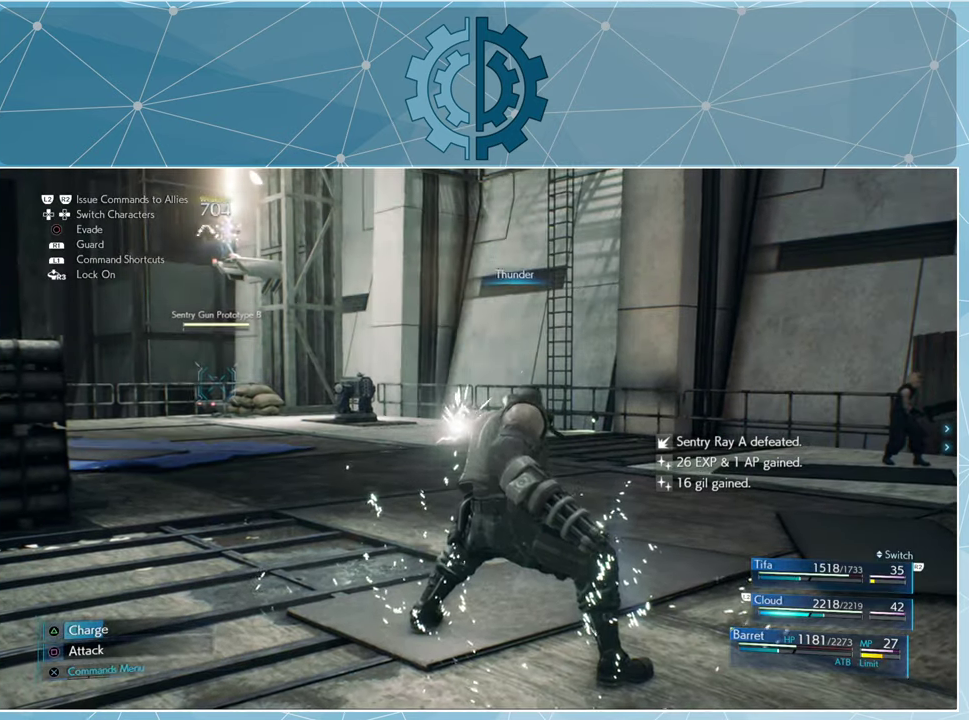
{"buttons": [], "left_stick": "center", "right_stick": "up-right", "events": [[267, "right_stick", "up-right"]]}
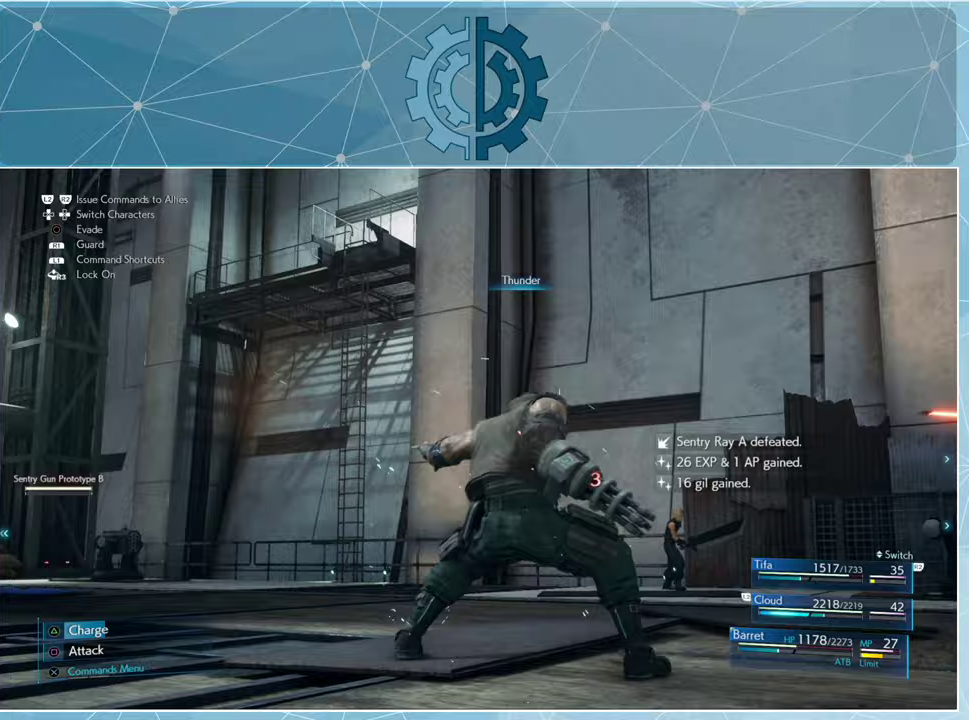
{"buttons": ["SQUARE"], "left_stick": "center", "right_stick": "center", "events": [[167, "left_stick", "up-right"], [333, "right_stick", "center"], [433, "left_stick", "center"], [467, "SQUARE", "down"]]}
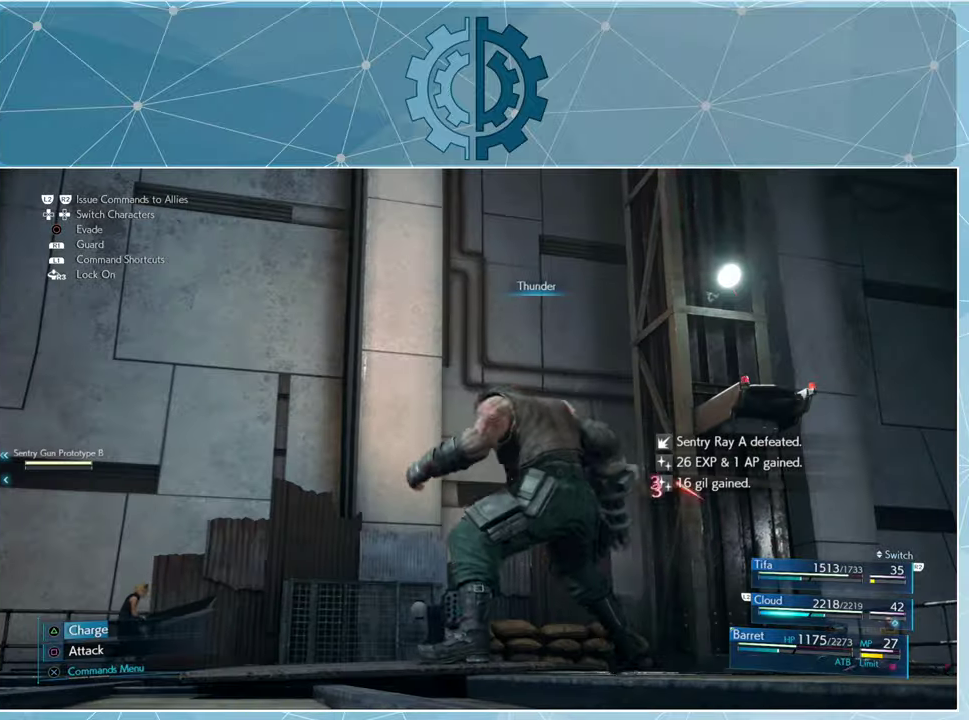
{"buttons": [], "left_stick": "up-right", "right_stick": "right", "events": [[33, "SQUARE", "up"], [133, "SQUARE", "down"], [200, "SQUARE", "up"], [233, "left_stick", "up-right"], [433, "right_stick", "right"]]}
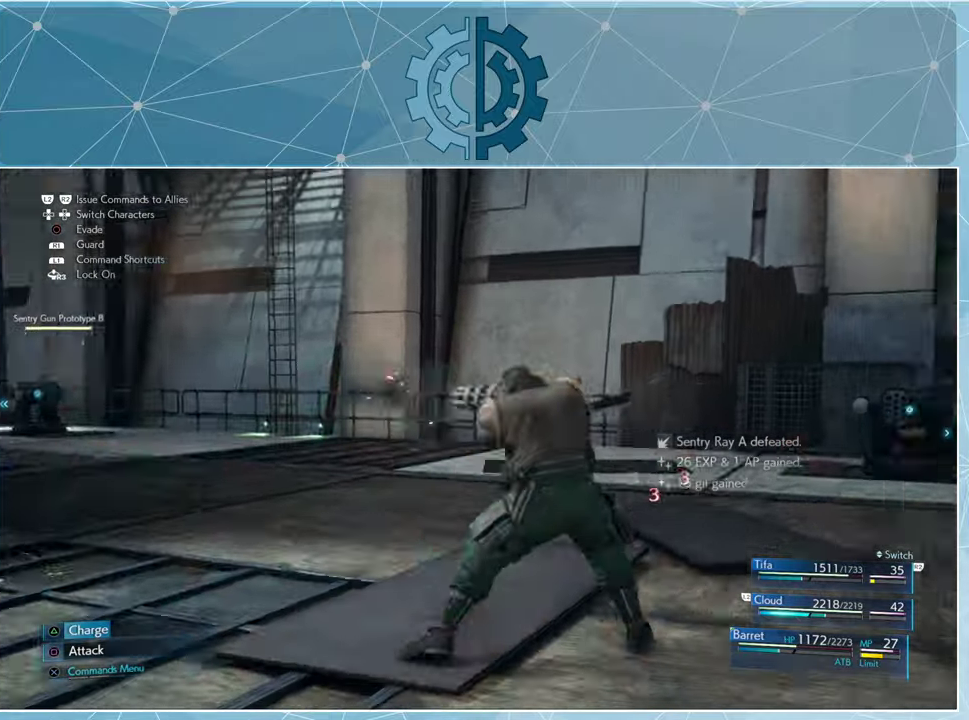
{"buttons": [], "left_stick": "up-right", "right_stick": "up-right", "events": [[67, "left_stick", "center"], [233, "right_stick", "up-right"], [367, "left_stick", "up-right"]]}
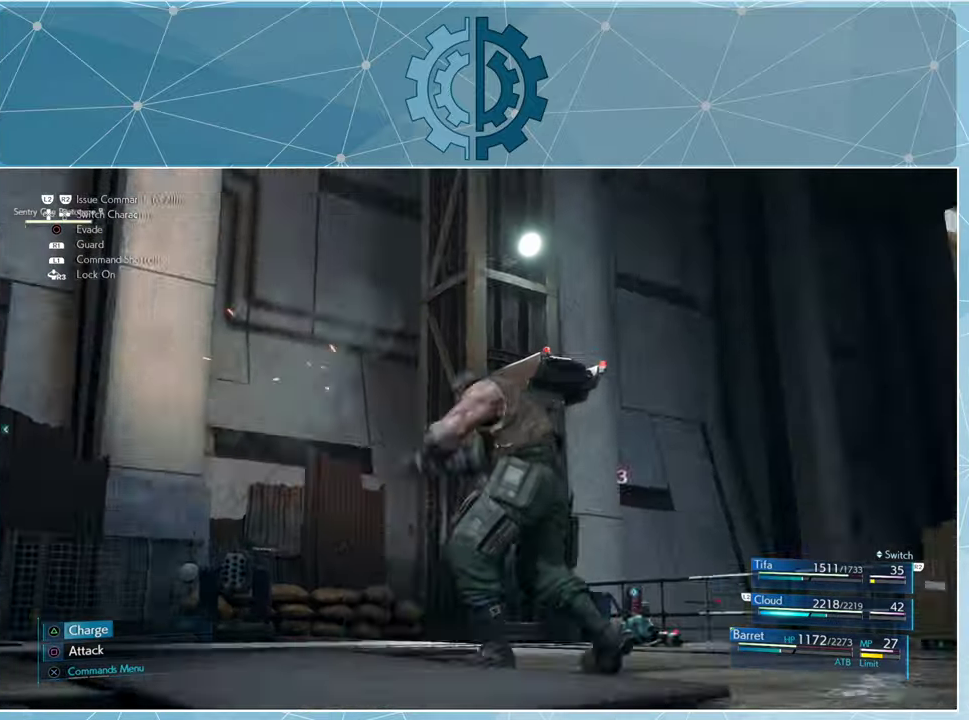
{"buttons": [], "left_stick": "center", "right_stick": "center", "events": [[100, "left_stick", "up"], [167, "right_stick", "center"], [400, "SQUARE", "down"], [433, "SQUARE", "up"], [500, "left_stick", "center"]]}